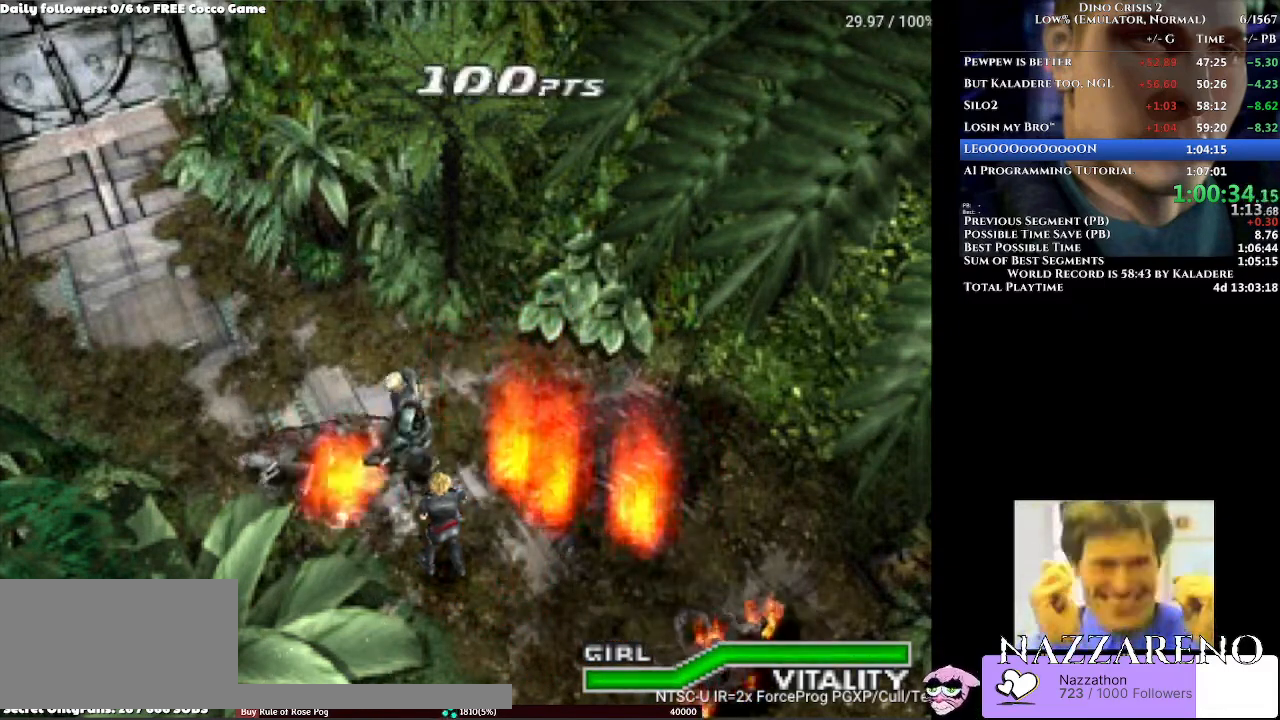
Gameplay with a controller (Xbox layout); each line is a JSON object with the inputs held at the frame after it (dt_ms = milliseconds from this image to that frame). "events" lists button and stick changes between this image and that frame as [ms after this image, input, new state], when the widget could be followed in between. Not read: L1 L2 L3 R1 R2 R3.
{"dt_ms": 500, "buttons": ["DPAD_RIGHT"], "left_stick": "center", "right_stick": "center", "events": [[133, "DPAD_RIGHT", "down"], [133, "DPAD_UP", "down"], [500, "DPAD_UP", "up"]]}
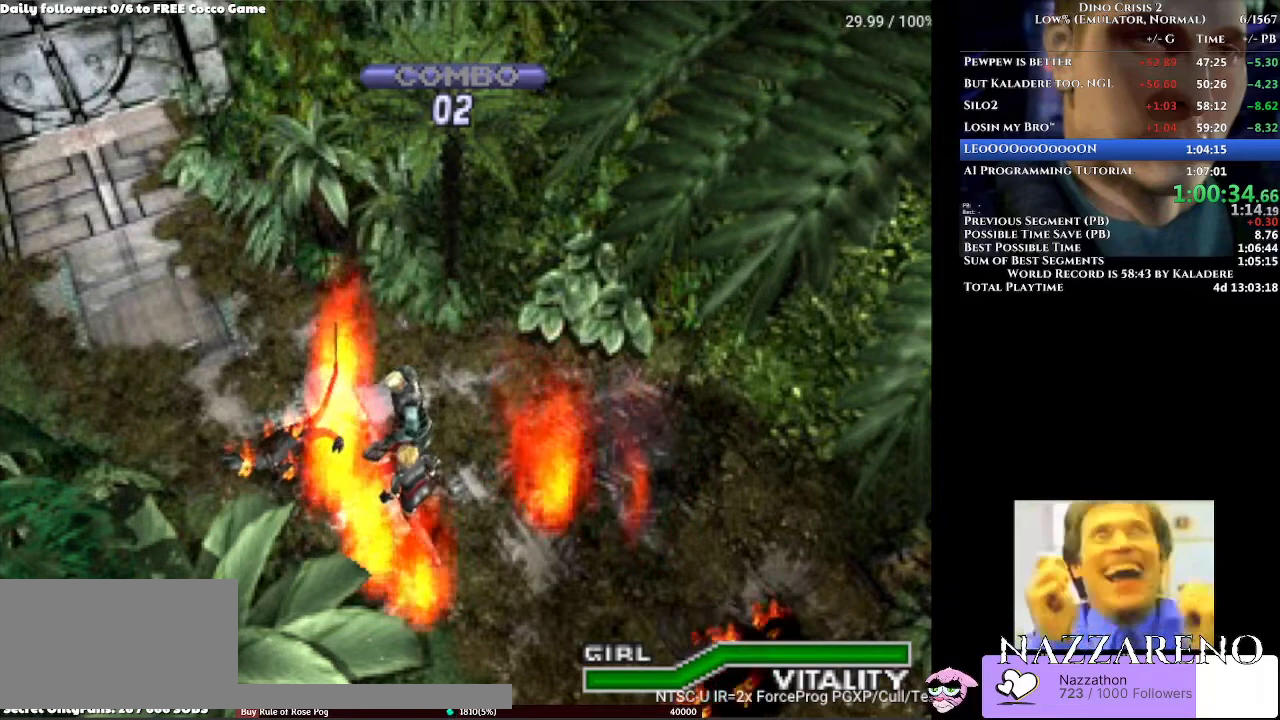
{"dt_ms": 500, "buttons": ["DPAD_RIGHT"], "left_stick": "center", "right_stick": "center", "events": []}
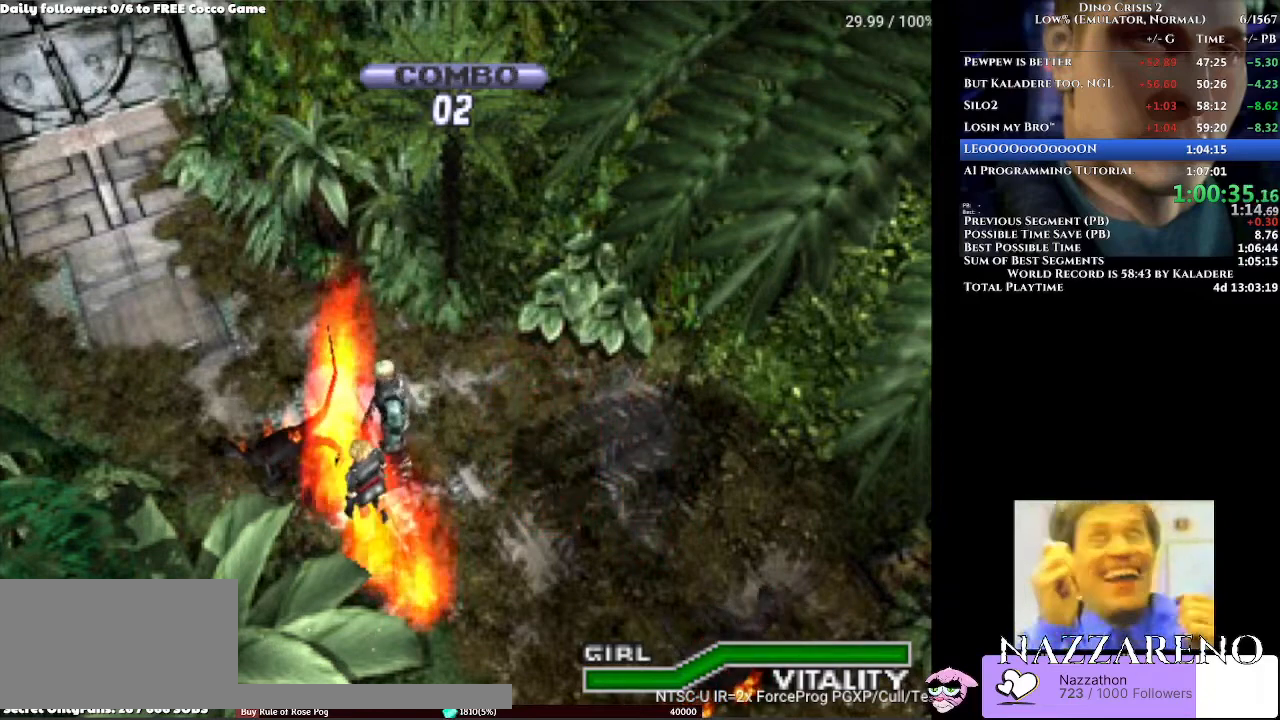
{"dt_ms": 500, "buttons": [], "left_stick": "center", "right_stick": "center", "events": [[467, "DPAD_RIGHT", "up"]]}
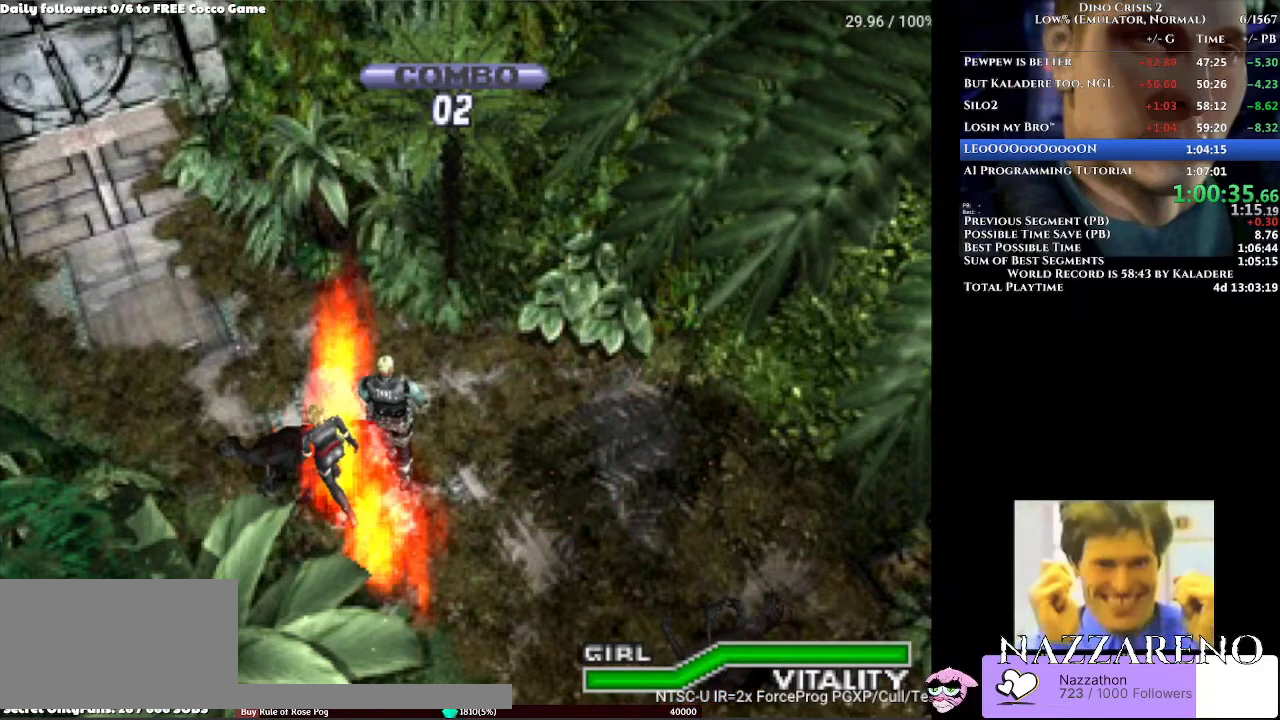
{"dt_ms": 500, "buttons": [], "left_stick": "center", "right_stick": "center", "events": [[67, "DPAD_UP", "down"], [100, "DPAD_LEFT", "down"], [267, "DPAD_UP", "up"], [433, "DPAD_LEFT", "up"]]}
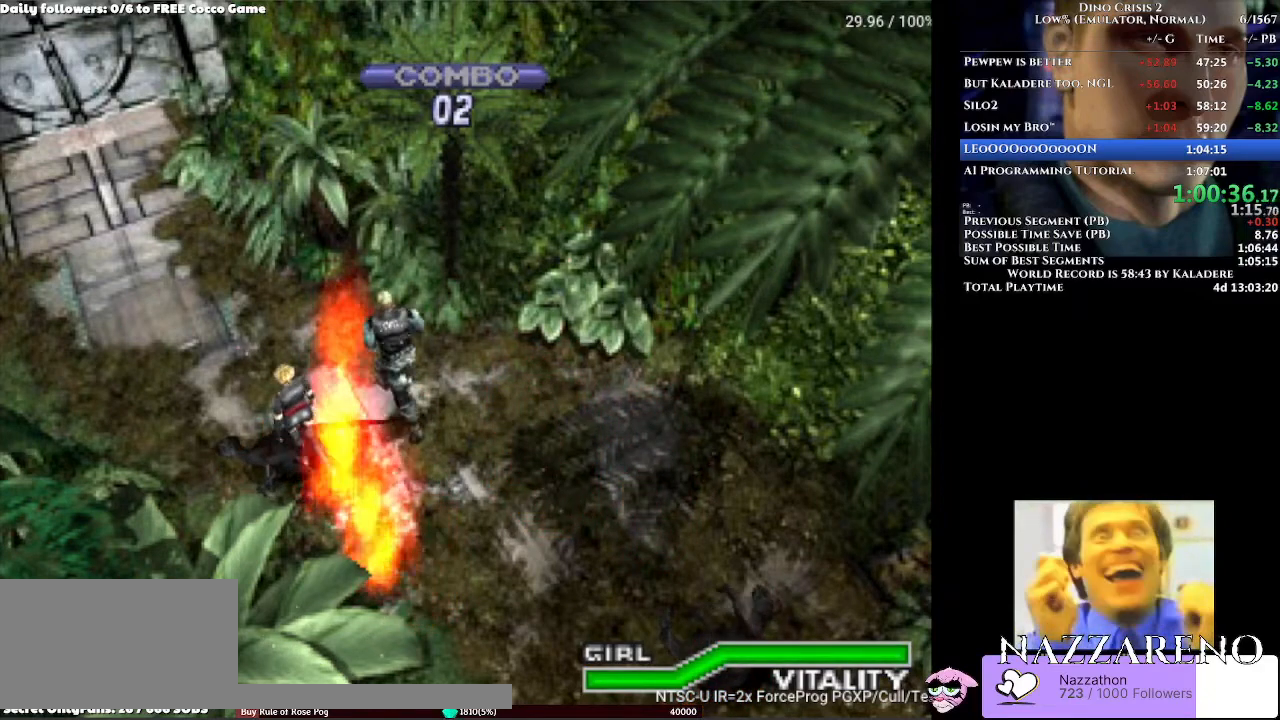
{"dt_ms": 500, "buttons": [], "left_stick": "center", "right_stick": "center", "events": [[200, "DPAD_LEFT", "down"], [233, "DPAD_UP", "down"], [267, "DPAD_LEFT", "up"], [400, "DPAD_UP", "up"]]}
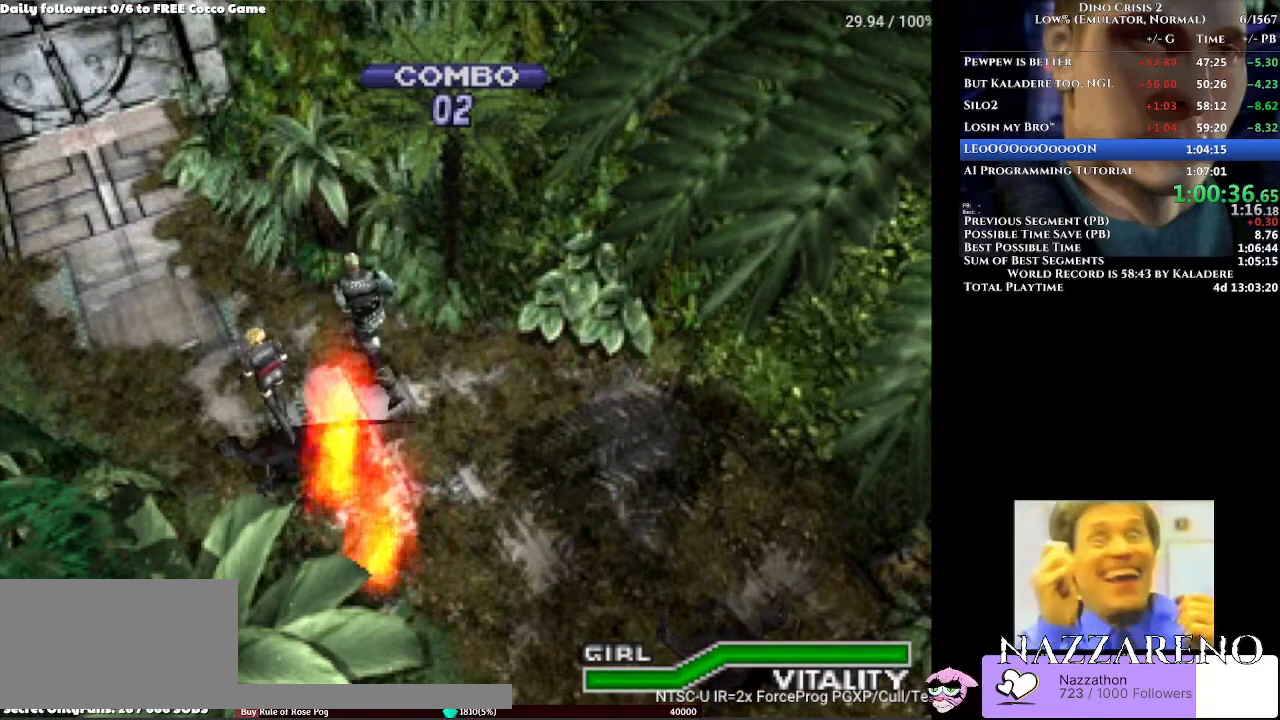
{"dt_ms": 500, "buttons": [], "left_stick": "center", "right_stick": "center", "events": [[333, "DPAD_UP", "down"], [467, "DPAD_UP", "up"]]}
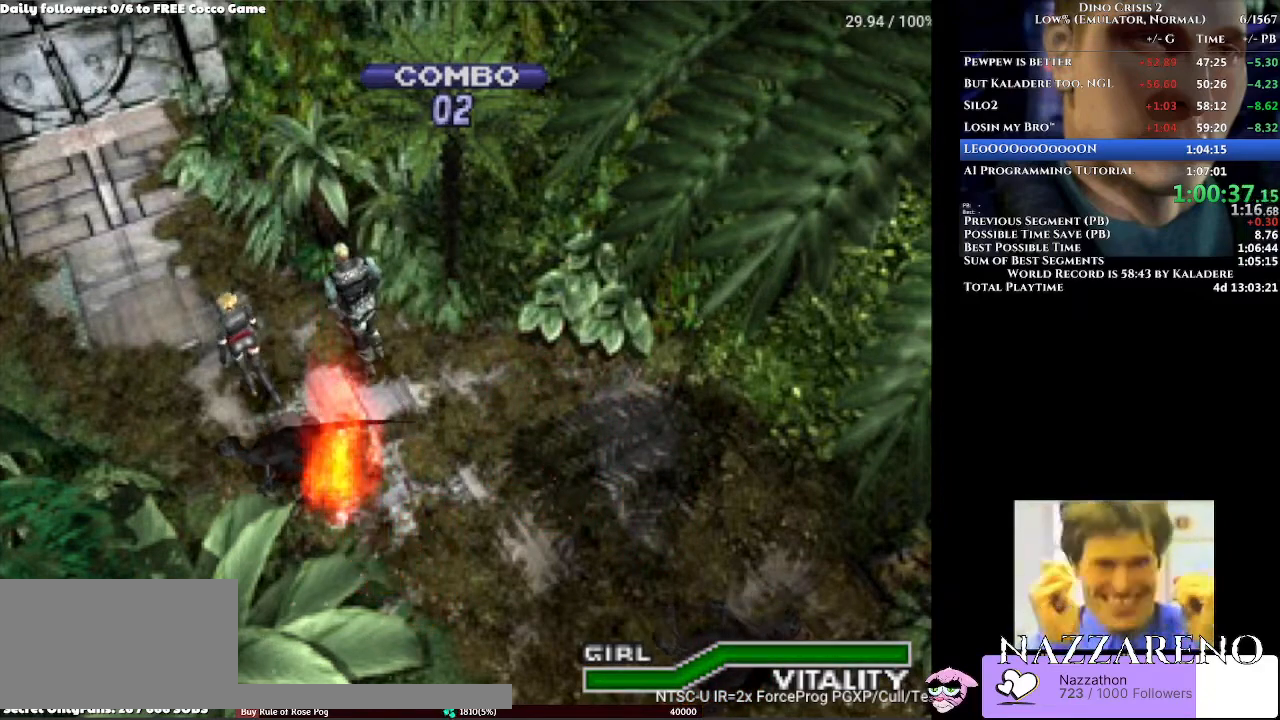
{"dt_ms": 1000, "buttons": [], "left_stick": "center", "right_stick": "center", "events": []}
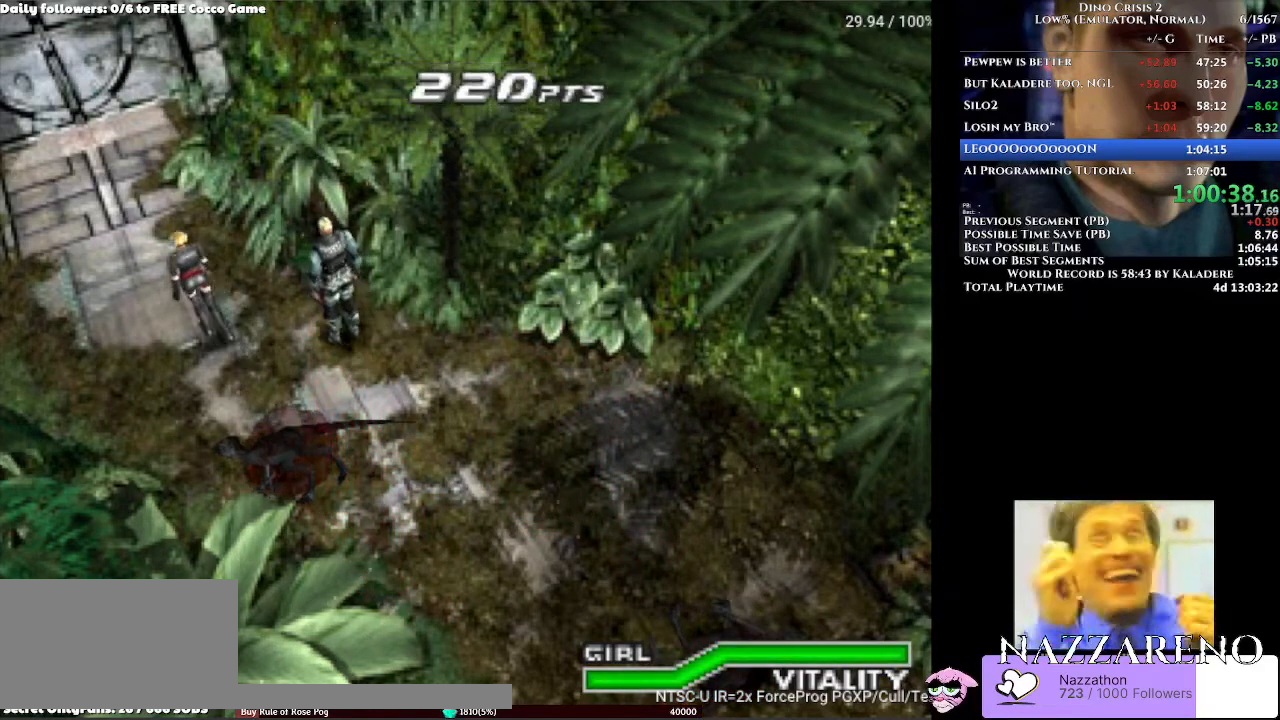
{"dt_ms": 500, "buttons": [], "left_stick": "center", "right_stick": "center", "events": [[33, "DPAD_LEFT", "down"], [100, "DPAD_LEFT", "up"], [367, "DPAD_UP", "down"], [433, "DPAD_UP", "up"]]}
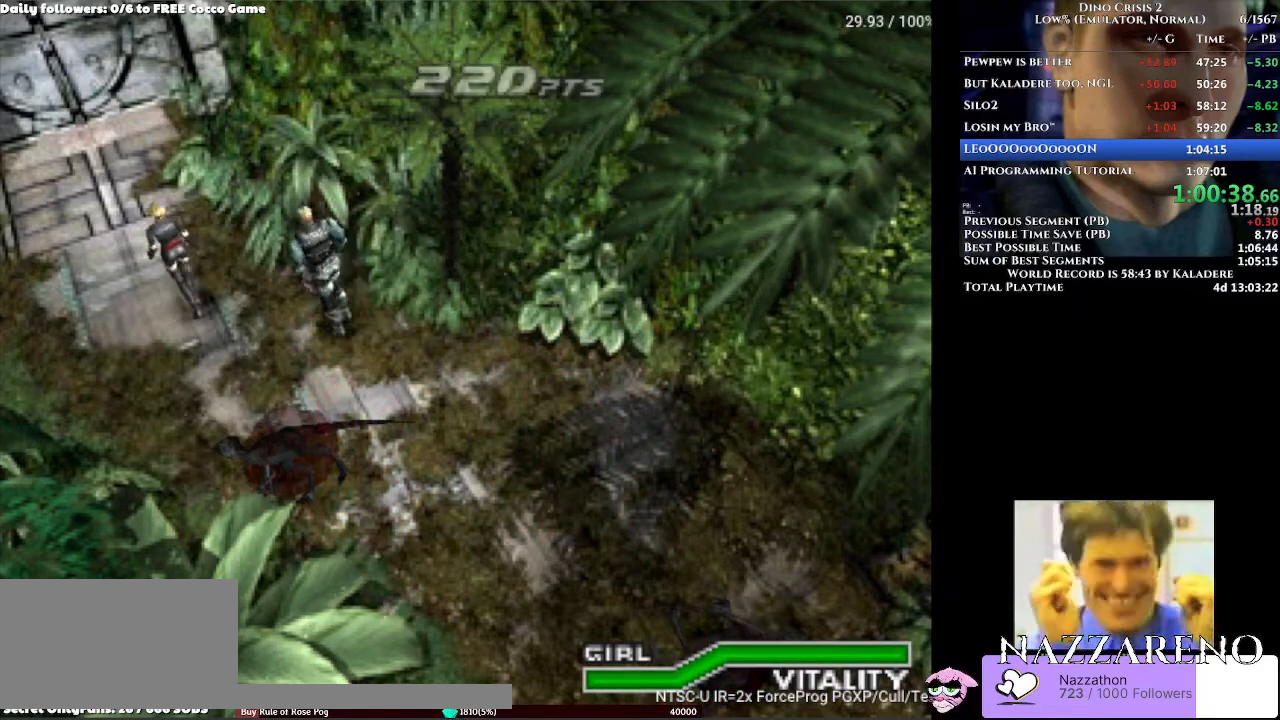
{"dt_ms": 500, "buttons": [], "left_stick": "center", "right_stick": "center", "events": []}
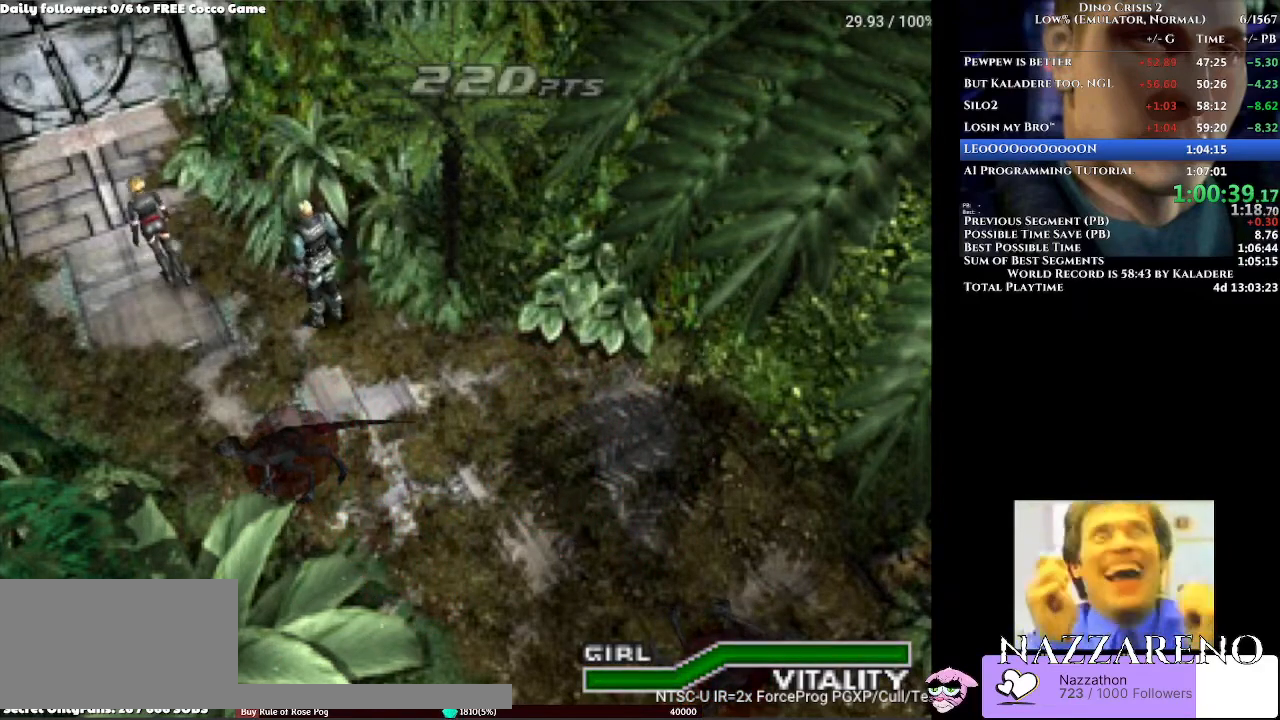
{"dt_ms": 500, "buttons": [], "left_stick": "center", "right_stick": "center", "events": [[33, "DPAD_UP", "down"], [133, "DPAD_UP", "up"]]}
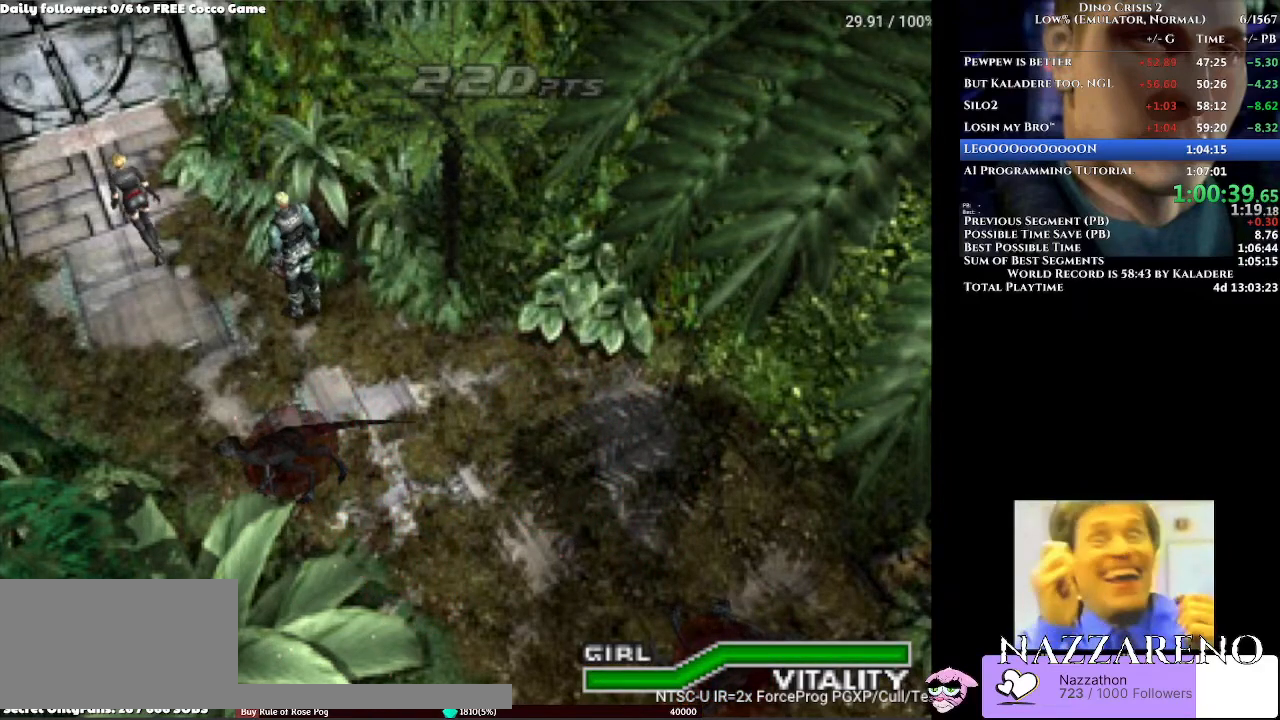
{"dt_ms": 500, "buttons": [], "left_stick": "center", "right_stick": "center", "events": [[167, "DPAD_UP", "down"], [233, "DPAD_UP", "up"]]}
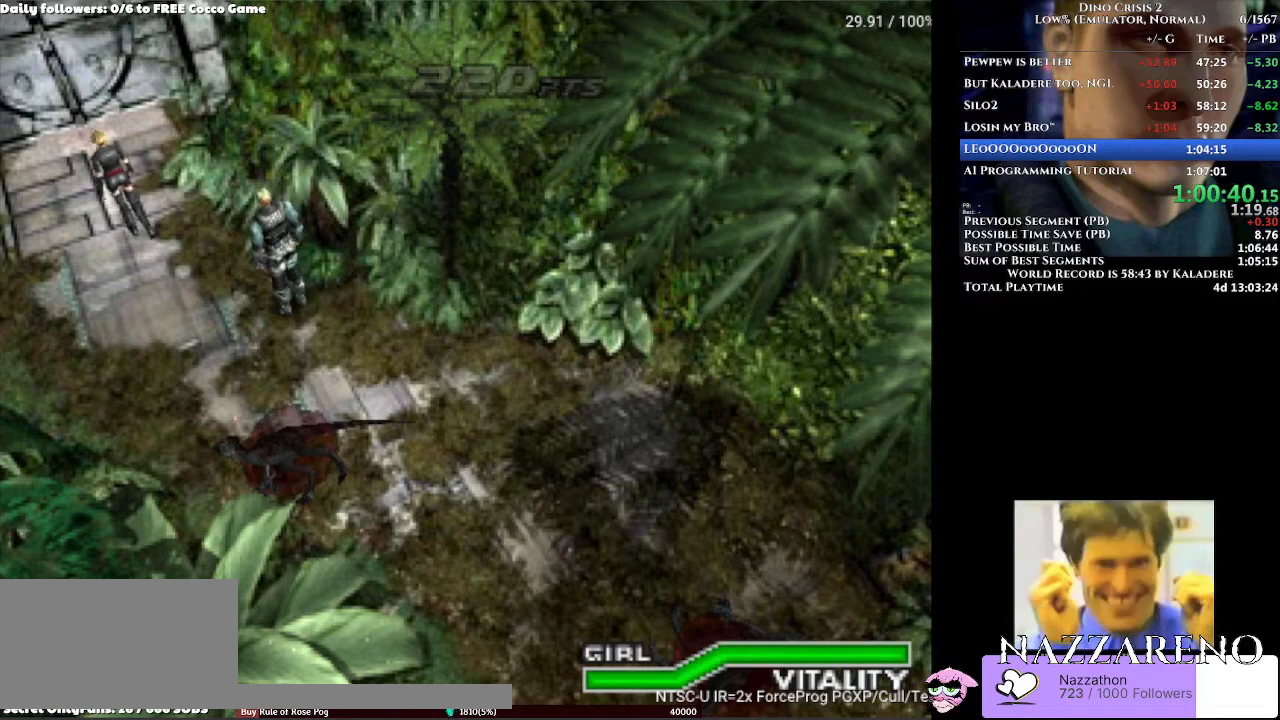
{"dt_ms": 500, "buttons": [], "left_stick": "center", "right_stick": "center", "events": []}
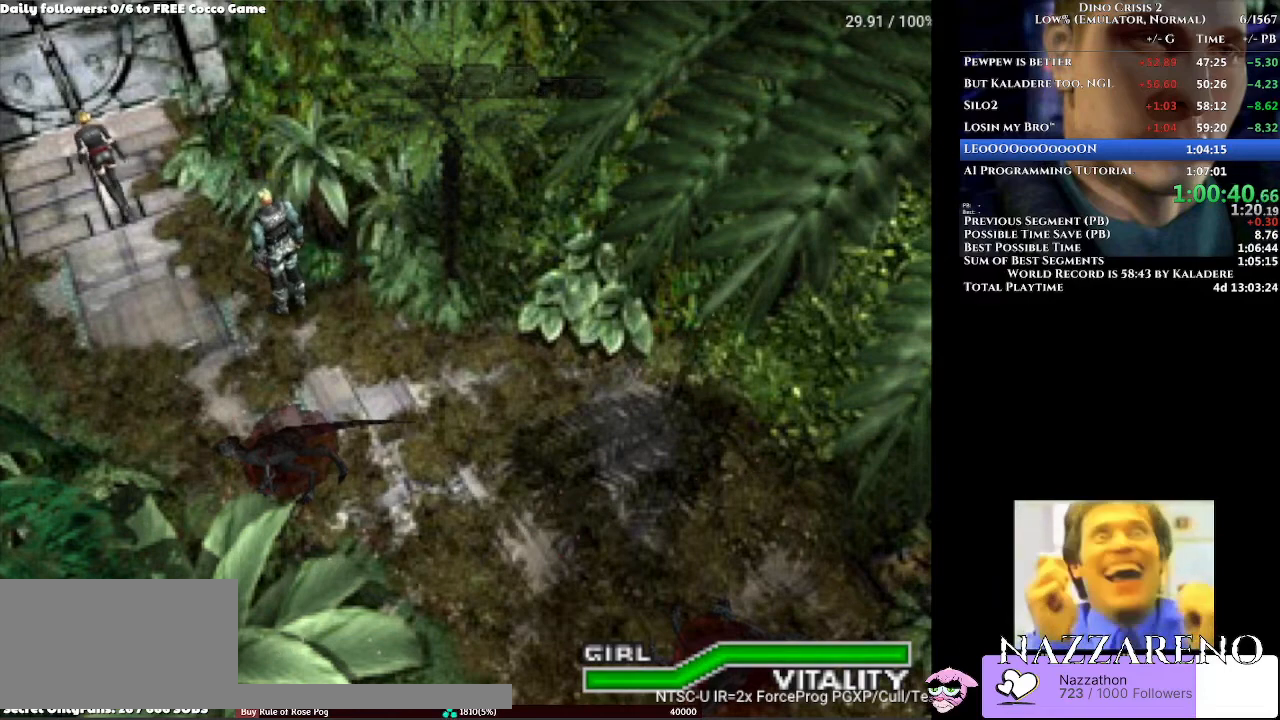
{"dt_ms": 500, "buttons": ["DPAD_UP"], "left_stick": "center", "right_stick": "center", "events": [[367, "DPAD_UP", "down"]]}
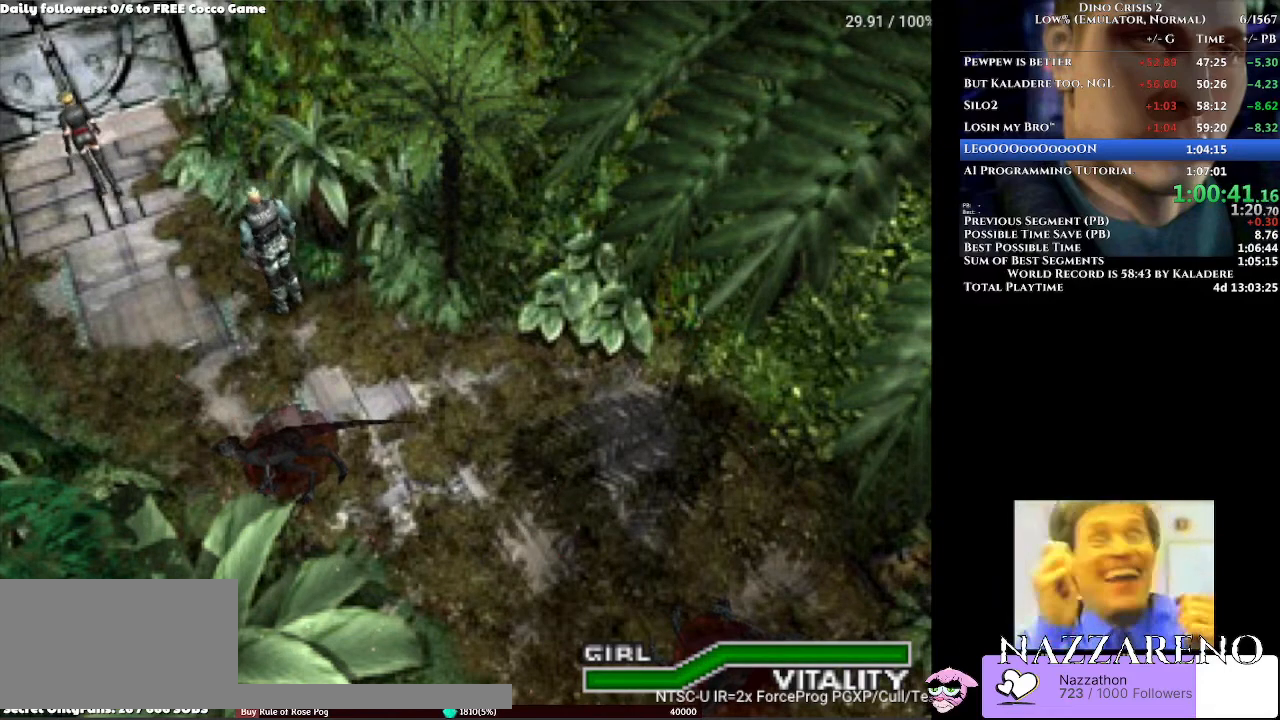
{"dt_ms": 500, "buttons": ["DPAD_UP"], "left_stick": "center", "right_stick": "center", "events": [[167, "DPAD_UP", "up"], [467, "DPAD_UP", "down"]]}
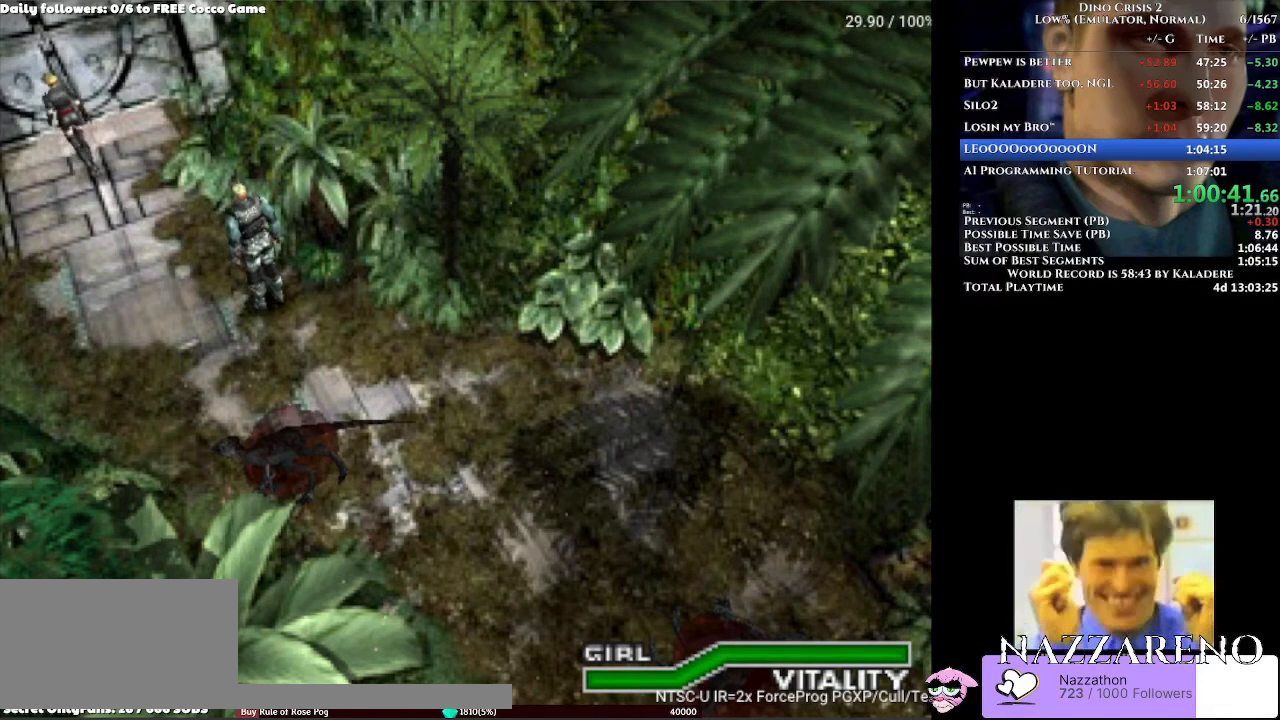
{"dt_ms": 500, "buttons": ["DPAD_UP"], "left_stick": "center", "right_stick": "center", "events": [[67, "DPAD_UP", "up"], [233, "DPAD_UP", "down"]]}